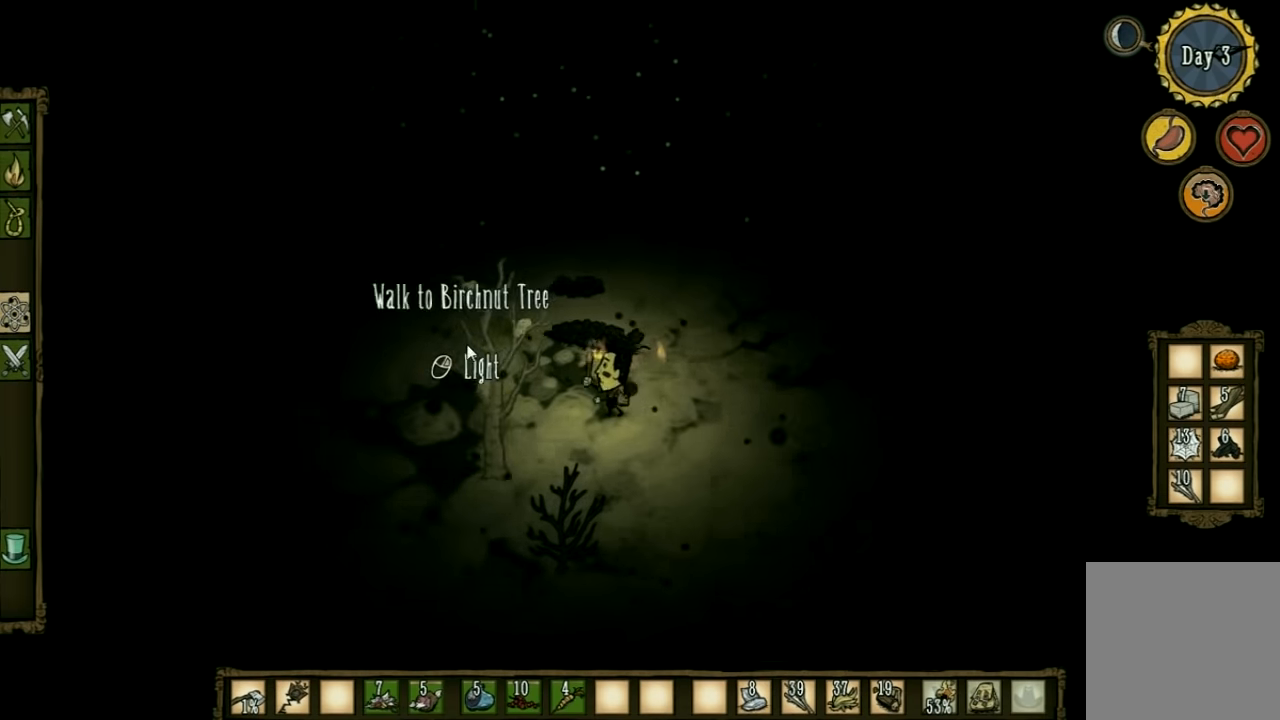
Gameplay with keyboard and mouse; each line is a JSON object with the keys held at the frame after it. "events" lists presses ("down") and releases ("up") of "1", "2", "3", "4", "5", "a", "c", "ctrl", "d", "e", "f", "q", "r", "s", "shift", "space", "tab", "v", "w", "x" and "z" between this image and that frame as [ms after this image, input, new state], when the widget could be followed in between. No other keys are recorded. Mouse input is not recorded. Not read: other_keys.
{"keys": [], "events": []}
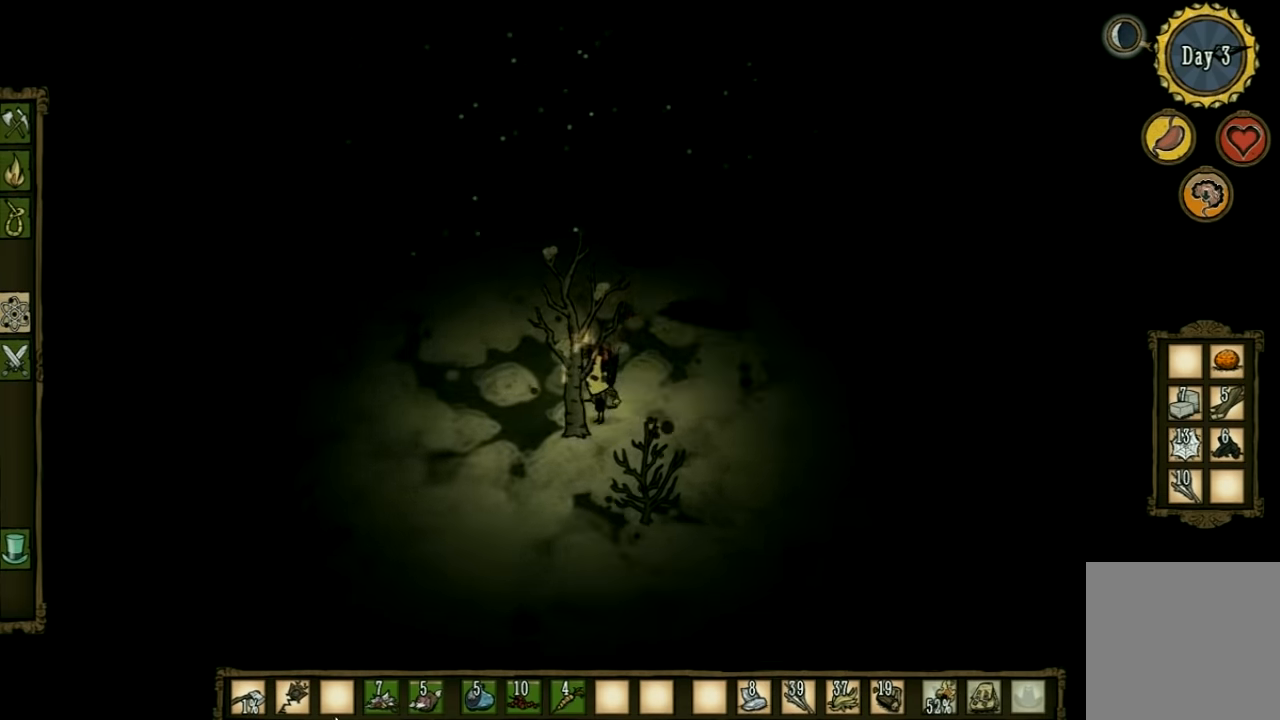
{"keys": [], "events": []}
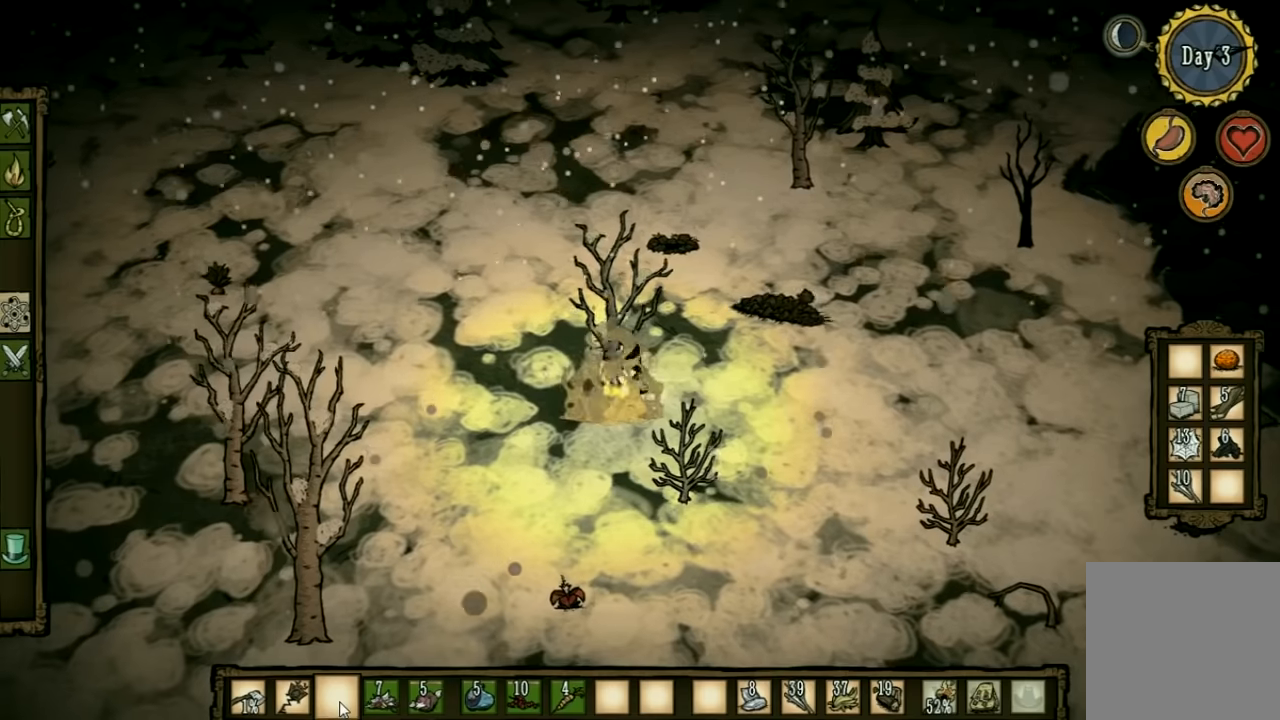
{"keys": ["d"], "events": [[100, "shift", "down"], [167, "d", "down"], [200, "shift", "up"]]}
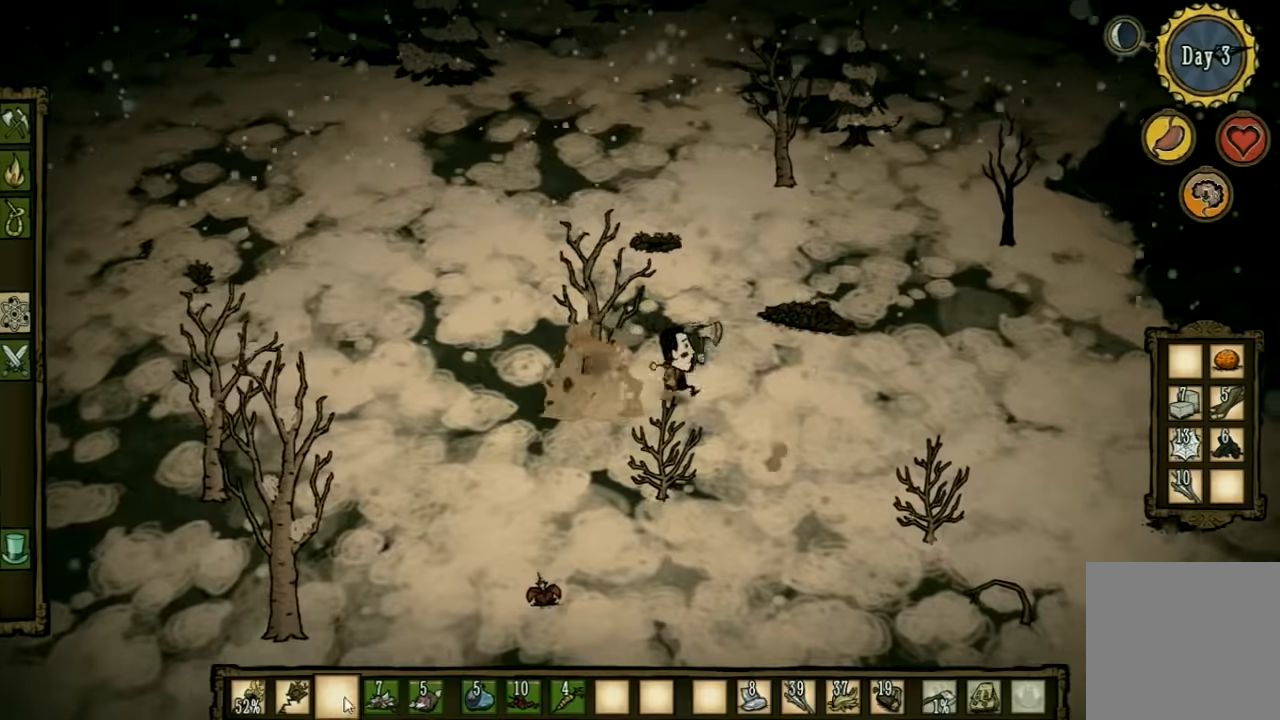
{"keys": [], "events": [[300, "d", "up"]]}
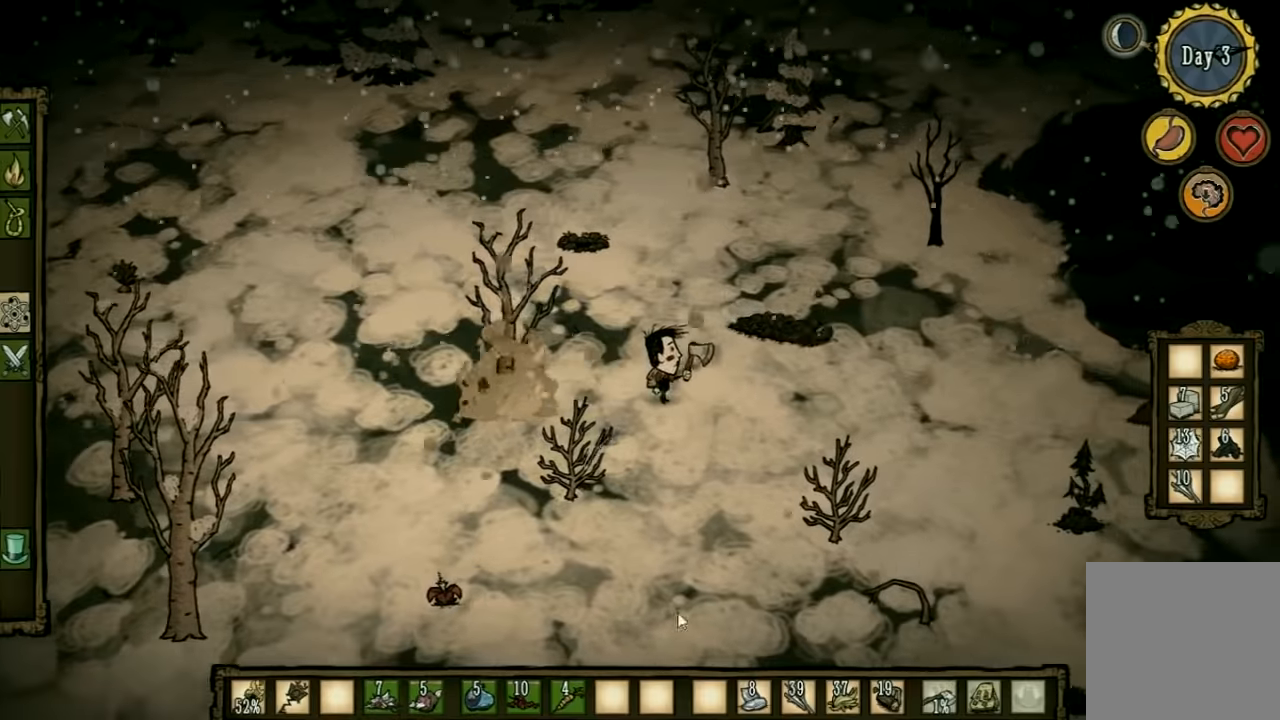
{"keys": [], "events": []}
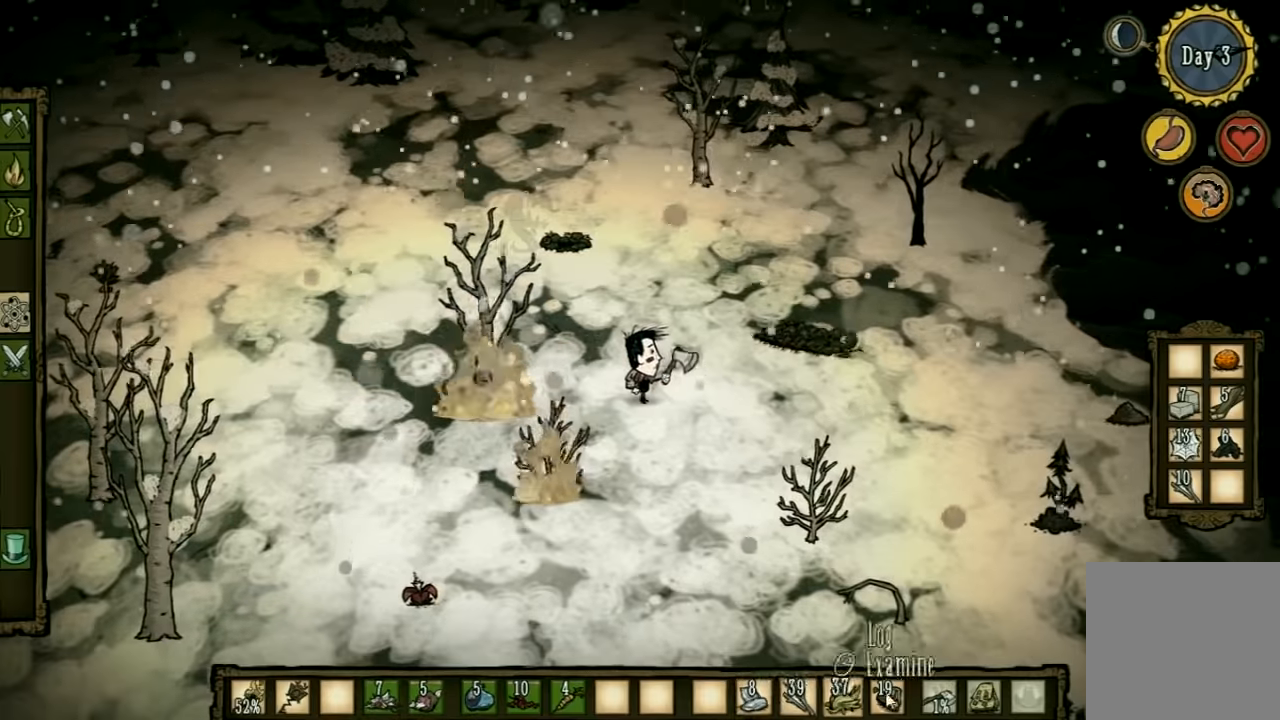
{"keys": [], "events": []}
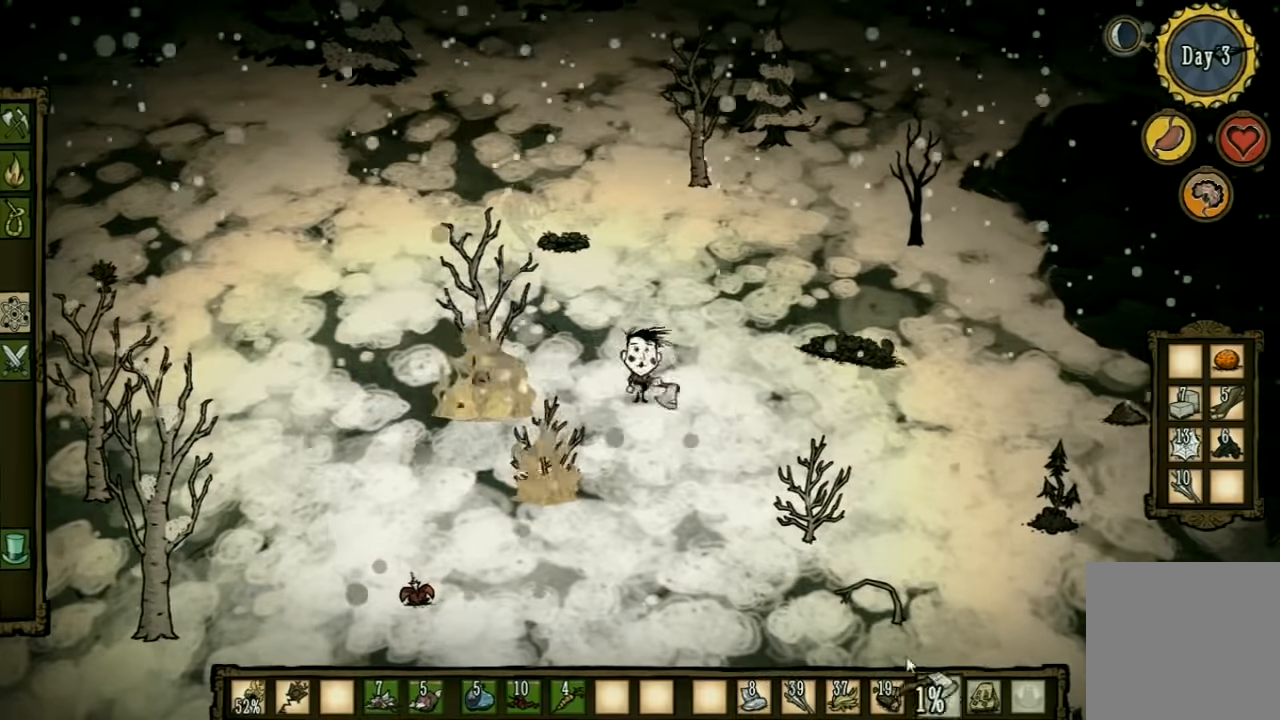
{"keys": [], "events": []}
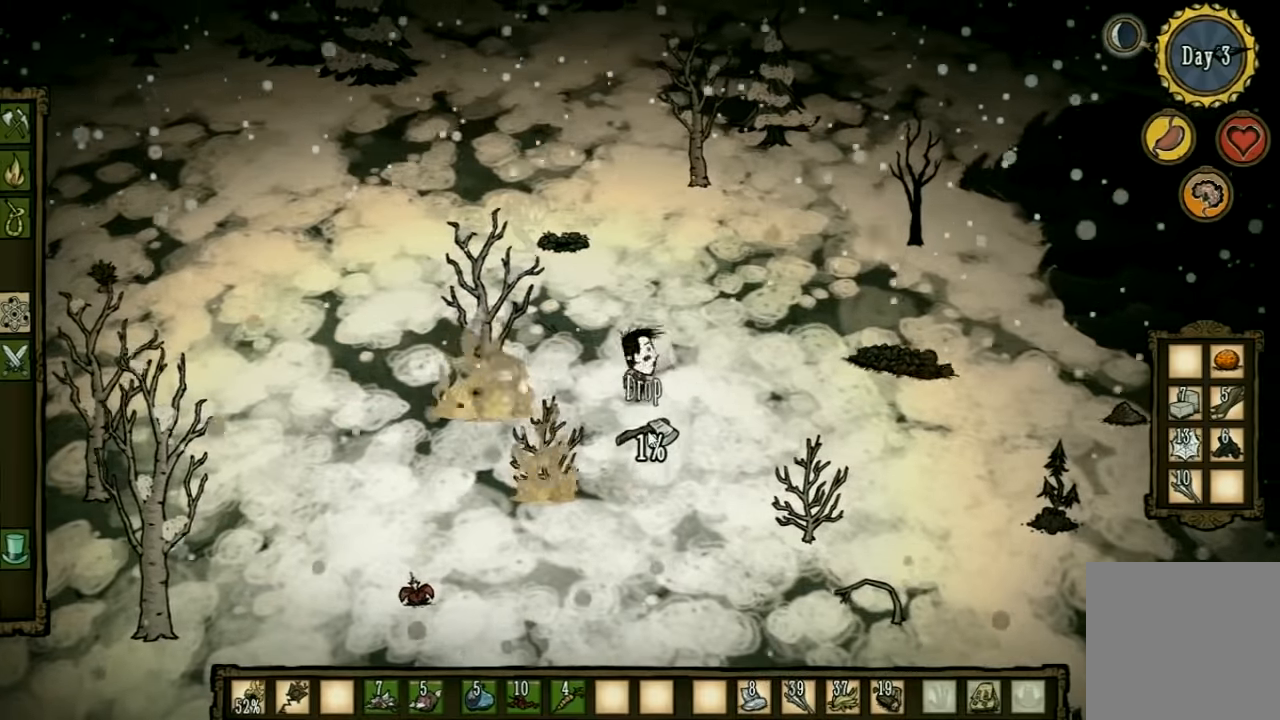
{"keys": [], "events": []}
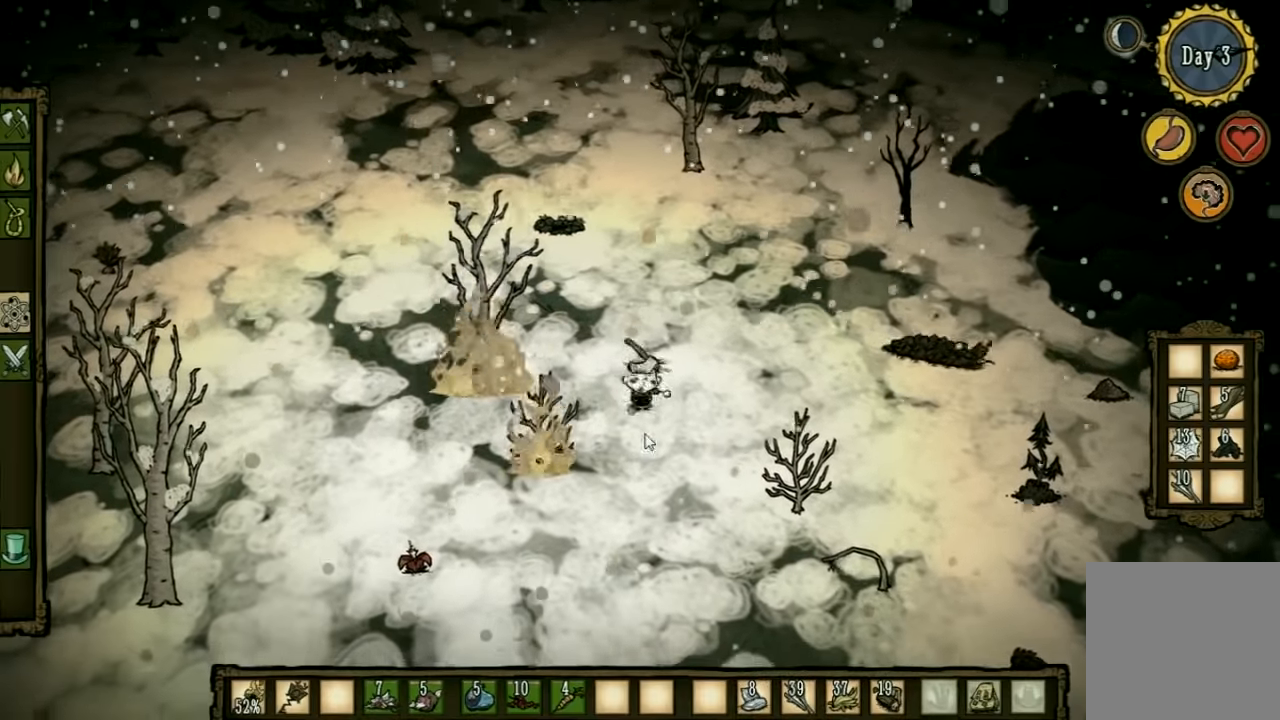
{"keys": [], "events": [[67, "a", "down"], [100, "w", "down"], [234, "a", "up"], [300, "w", "up"]]}
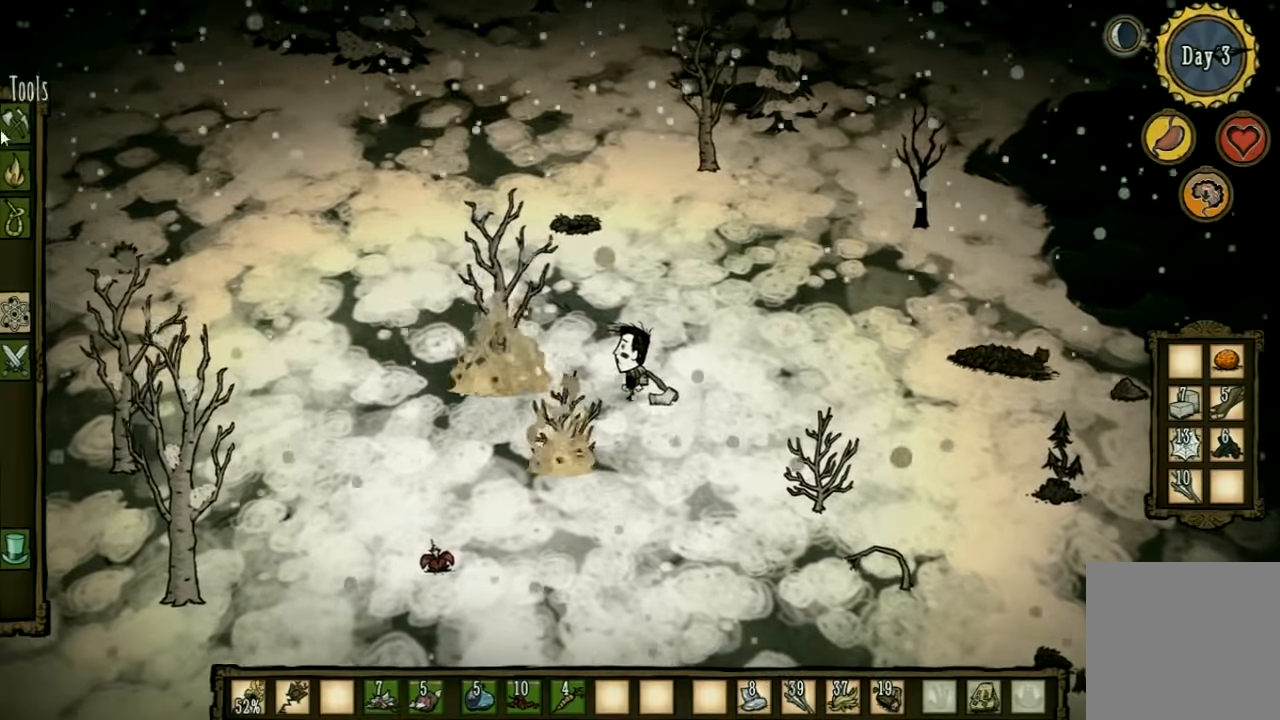
{"keys": [], "events": []}
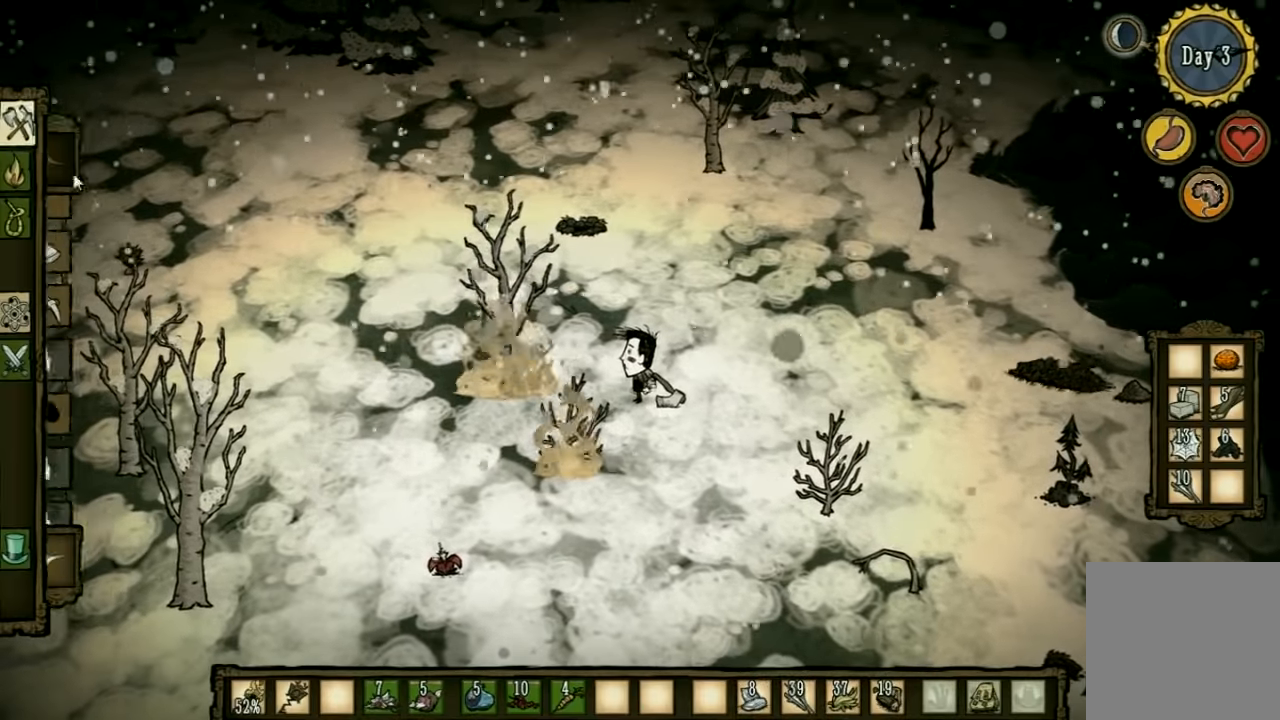
{"keys": [], "events": []}
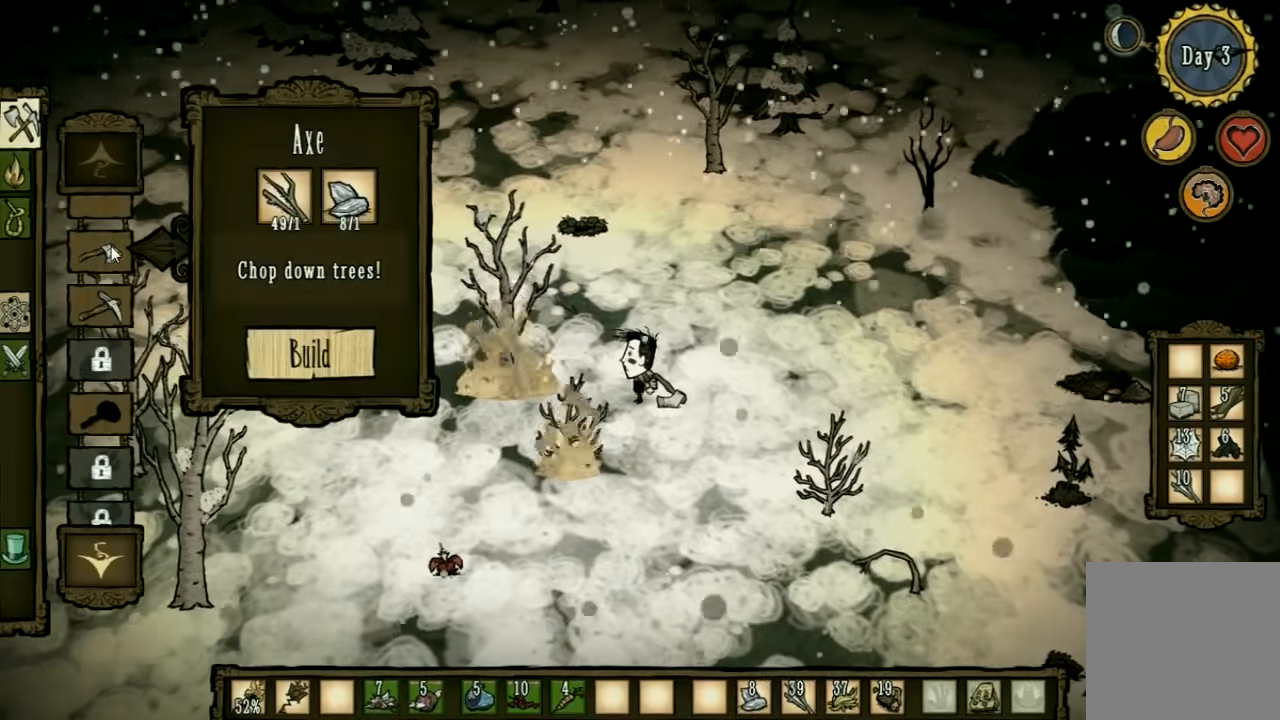
{"keys": [], "events": []}
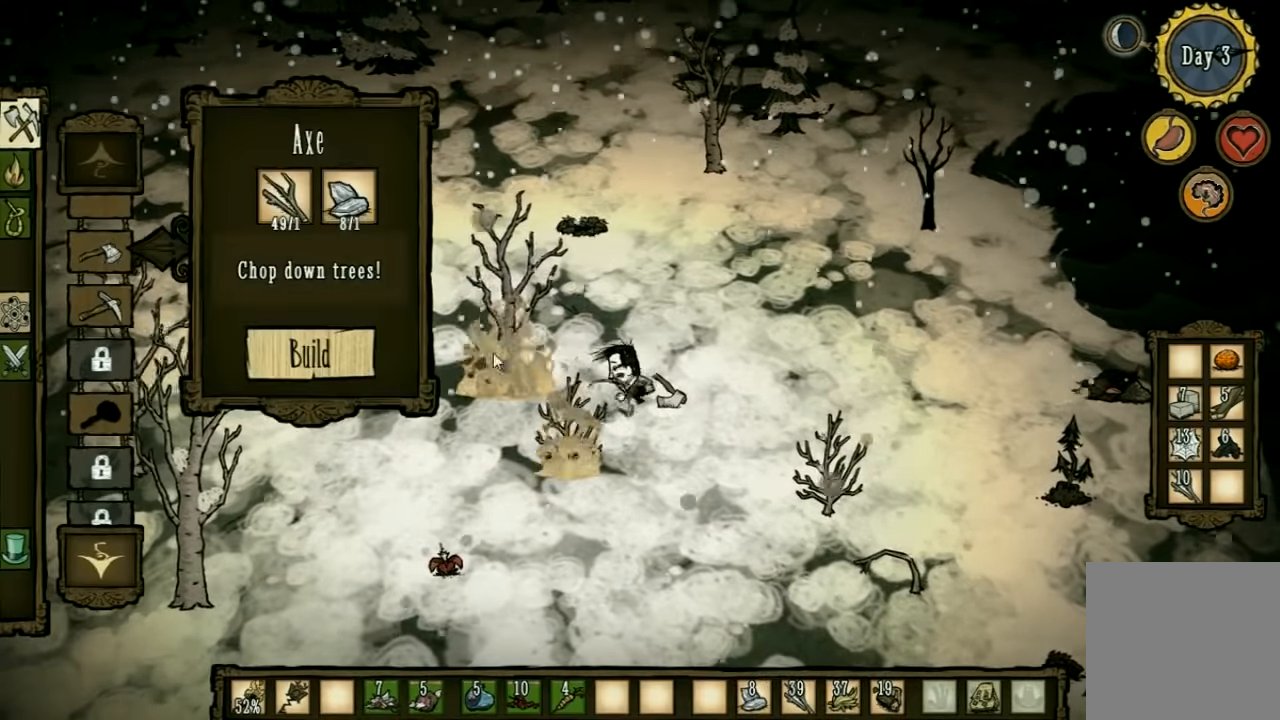
{"keys": [], "events": []}
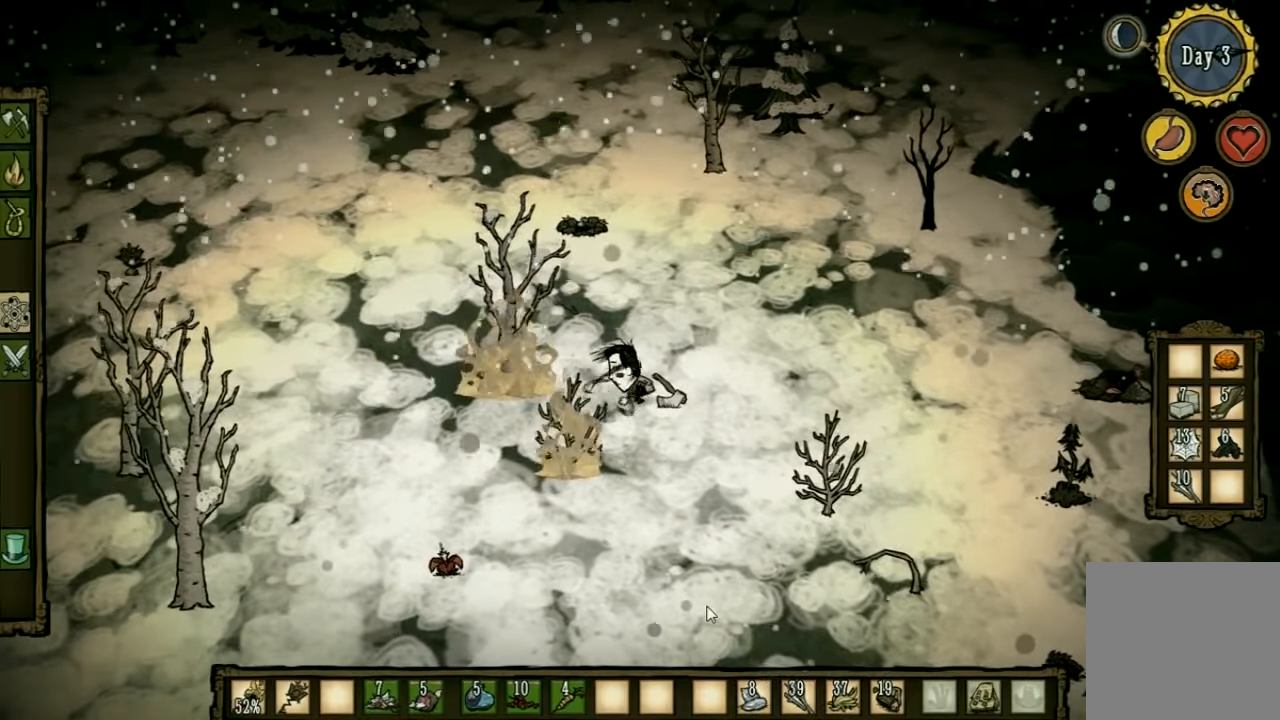
{"keys": [], "events": []}
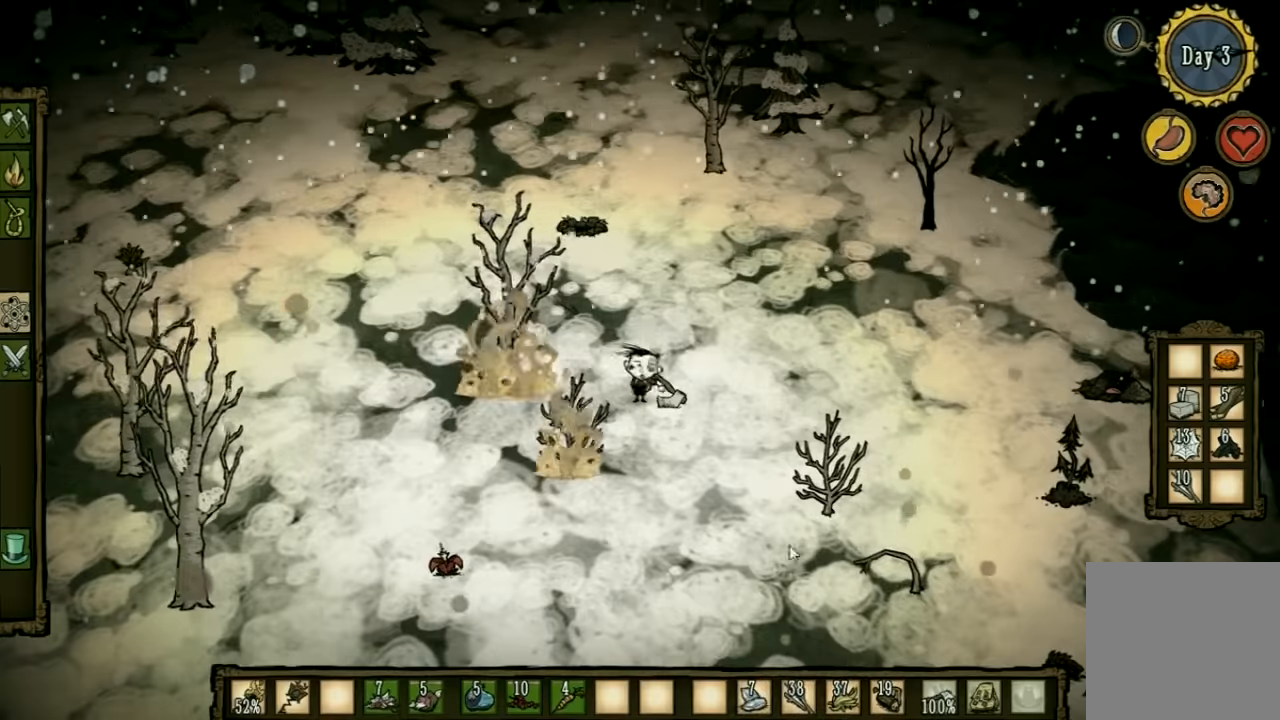
{"keys": ["w"], "events": [[433, "w", "down"]]}
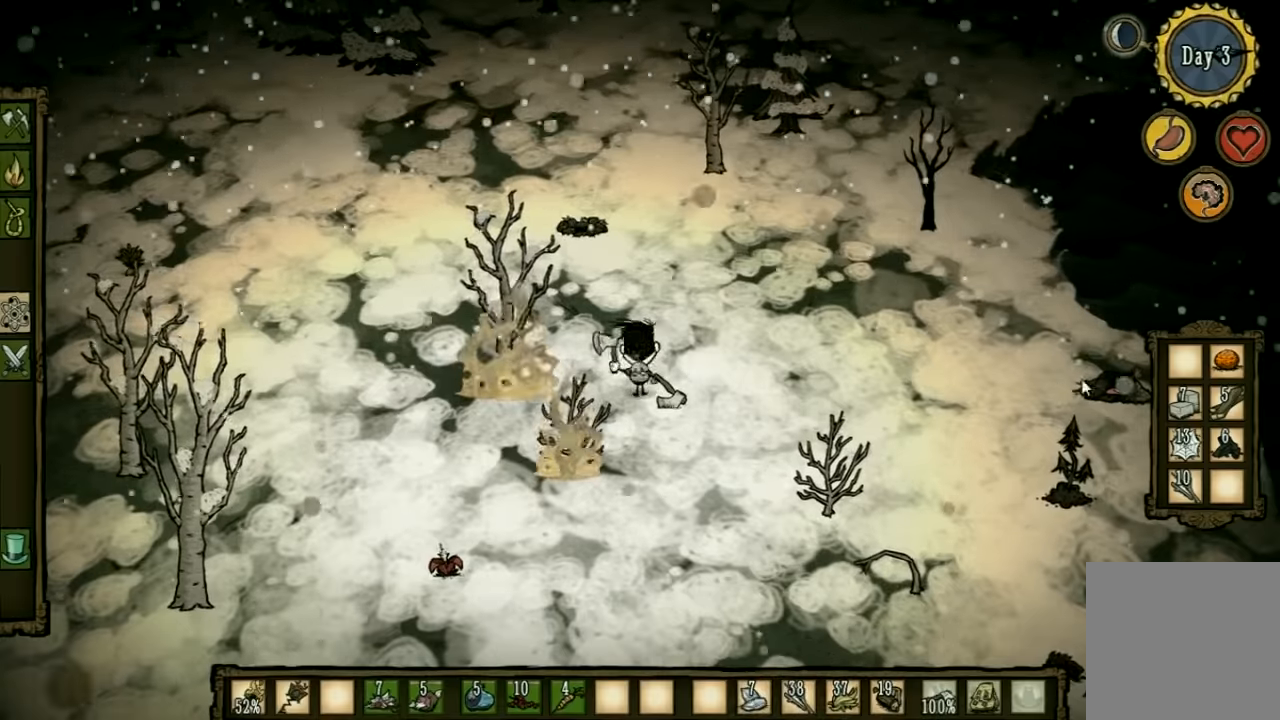
{"keys": ["a"], "events": [[133, "a", "down"], [300, "w", "up"]]}
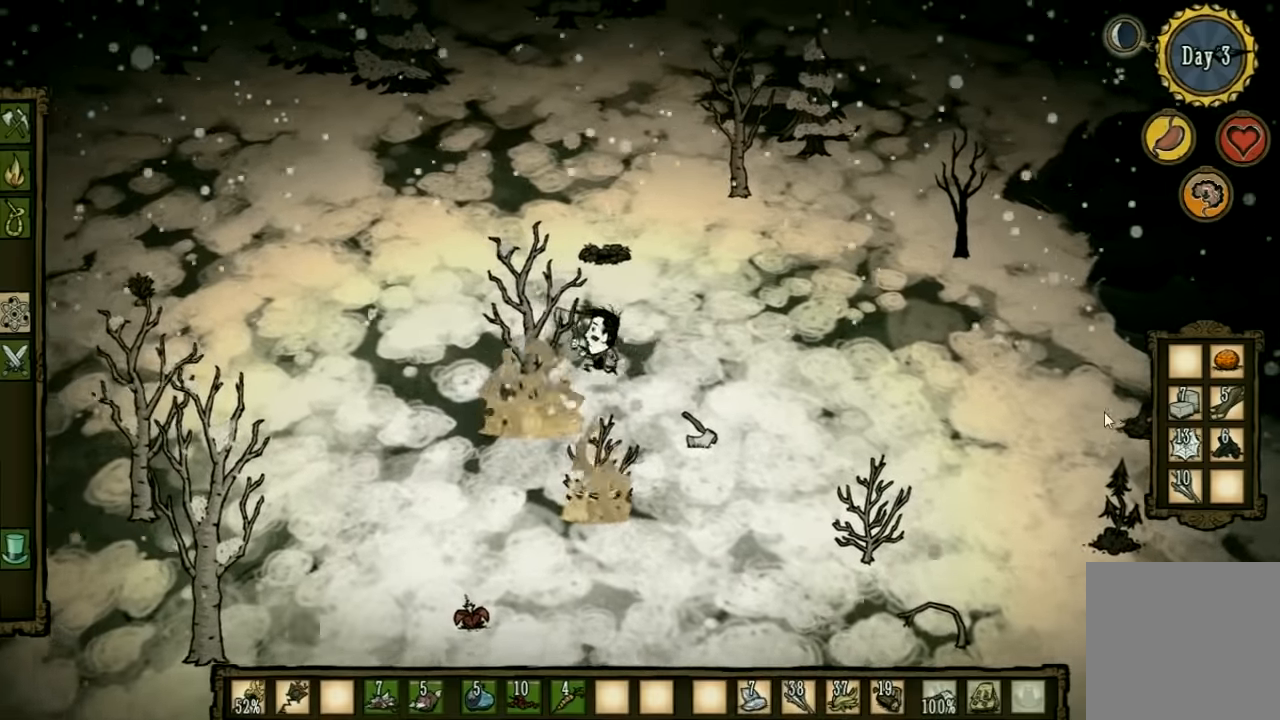
{"keys": ["a"], "events": []}
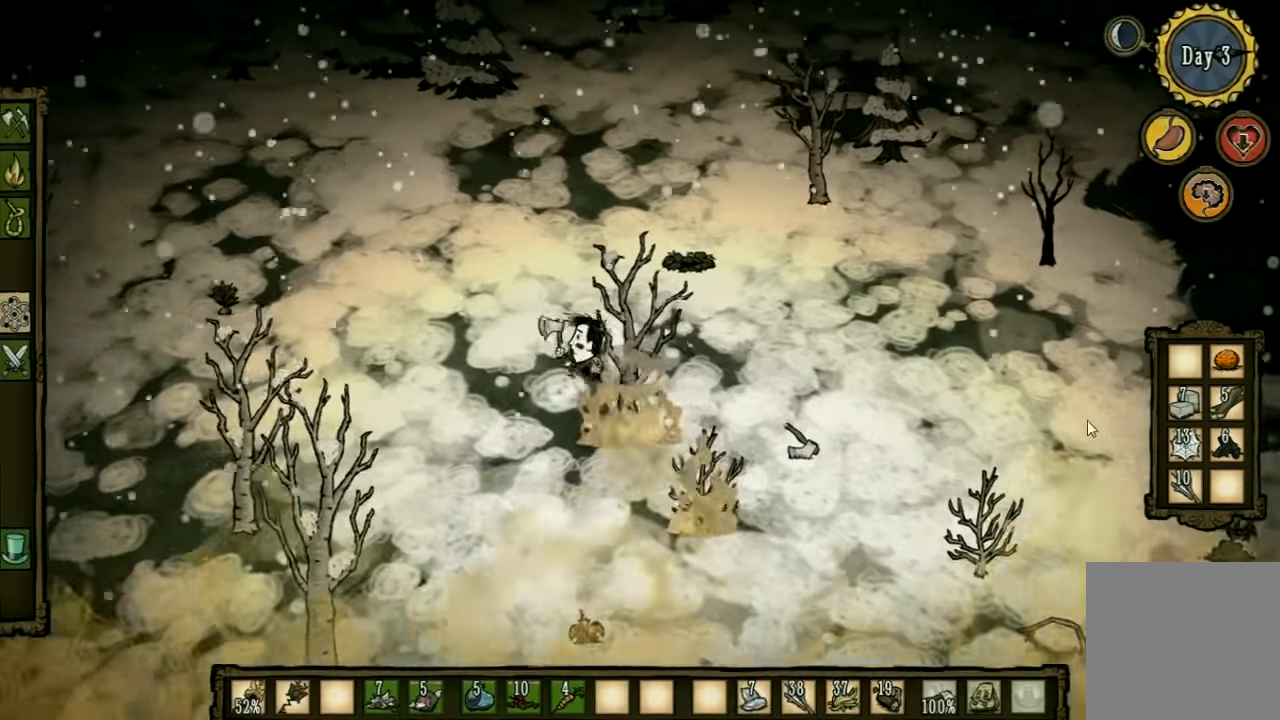
{"keys": ["a"], "events": []}
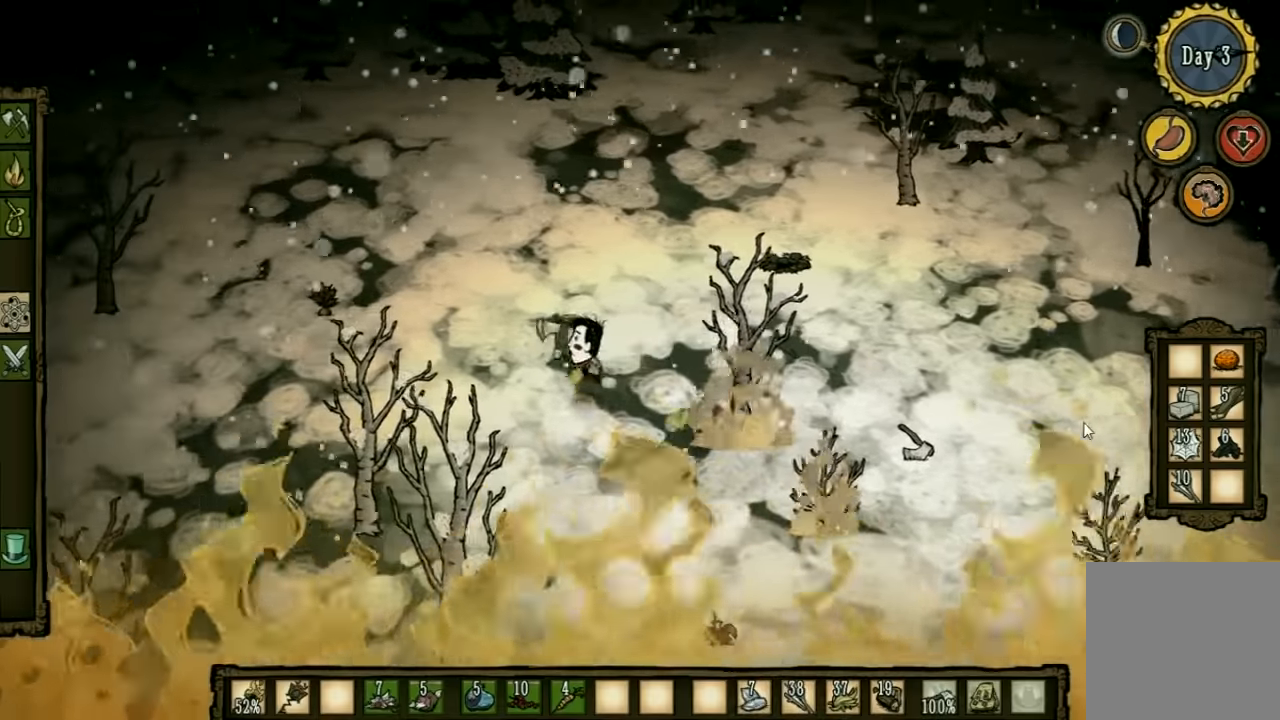
{"keys": ["a"], "events": []}
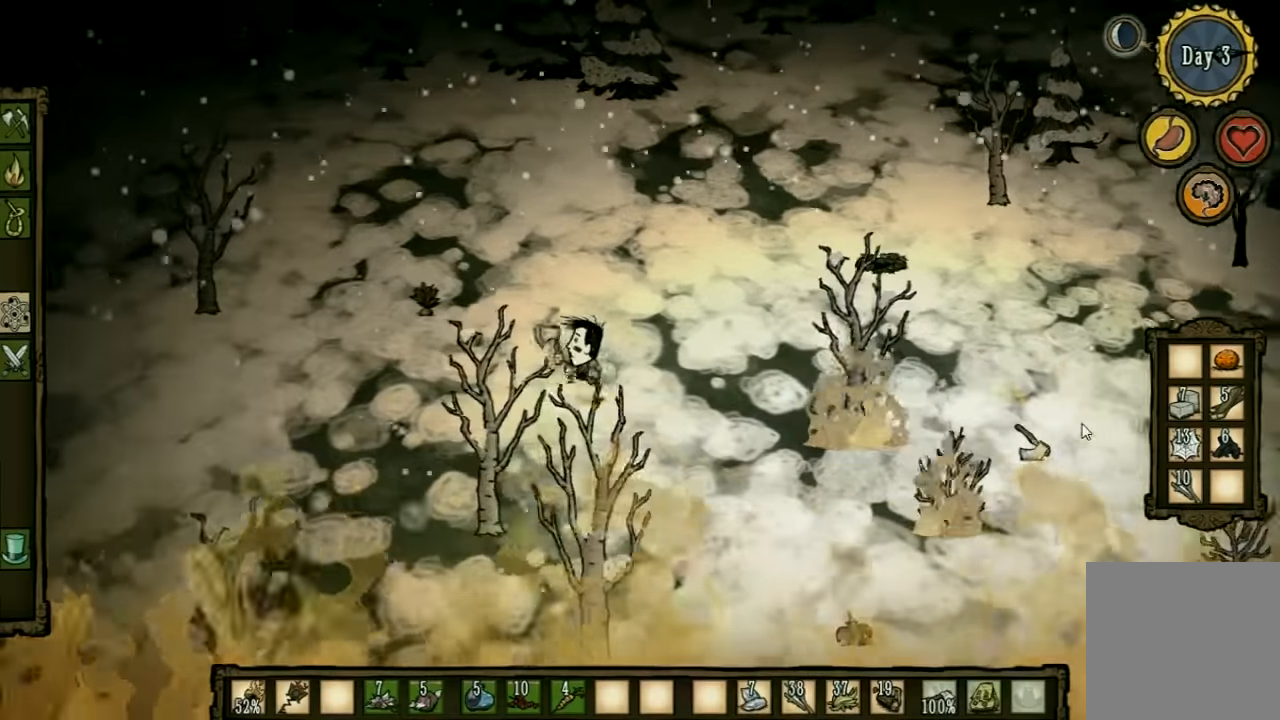
{"keys": ["a", "w"], "events": [[33, "w", "down"]]}
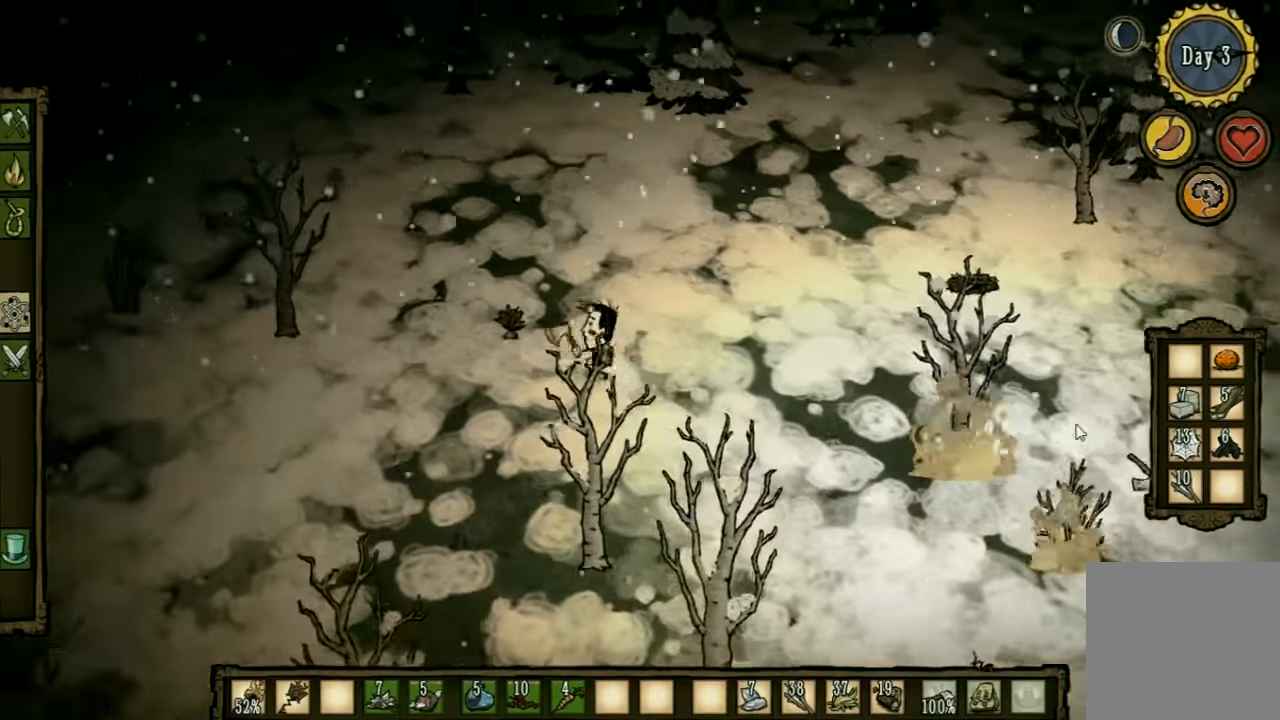
{"keys": ["f"], "events": [[100, "w", "up"], [267, "f", "down"], [333, "a", "up"]]}
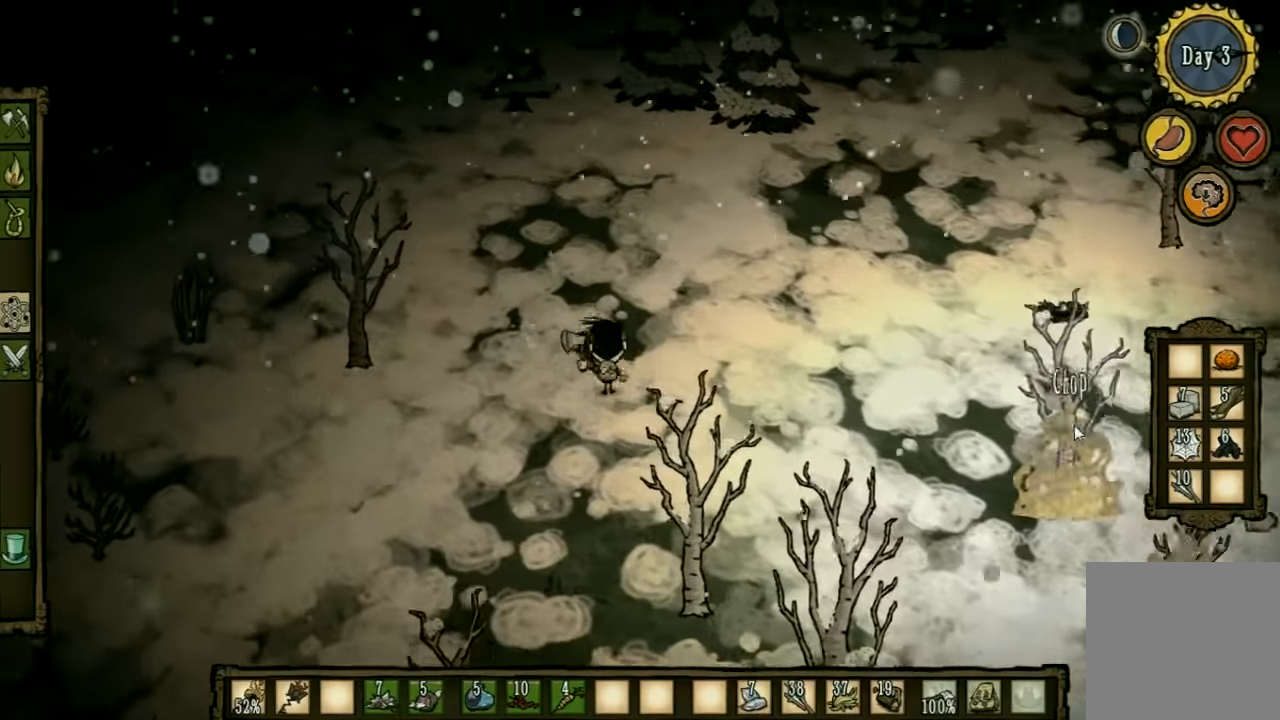
{"keys": ["a"], "events": [[233, "f", "up"], [500, "a", "down"]]}
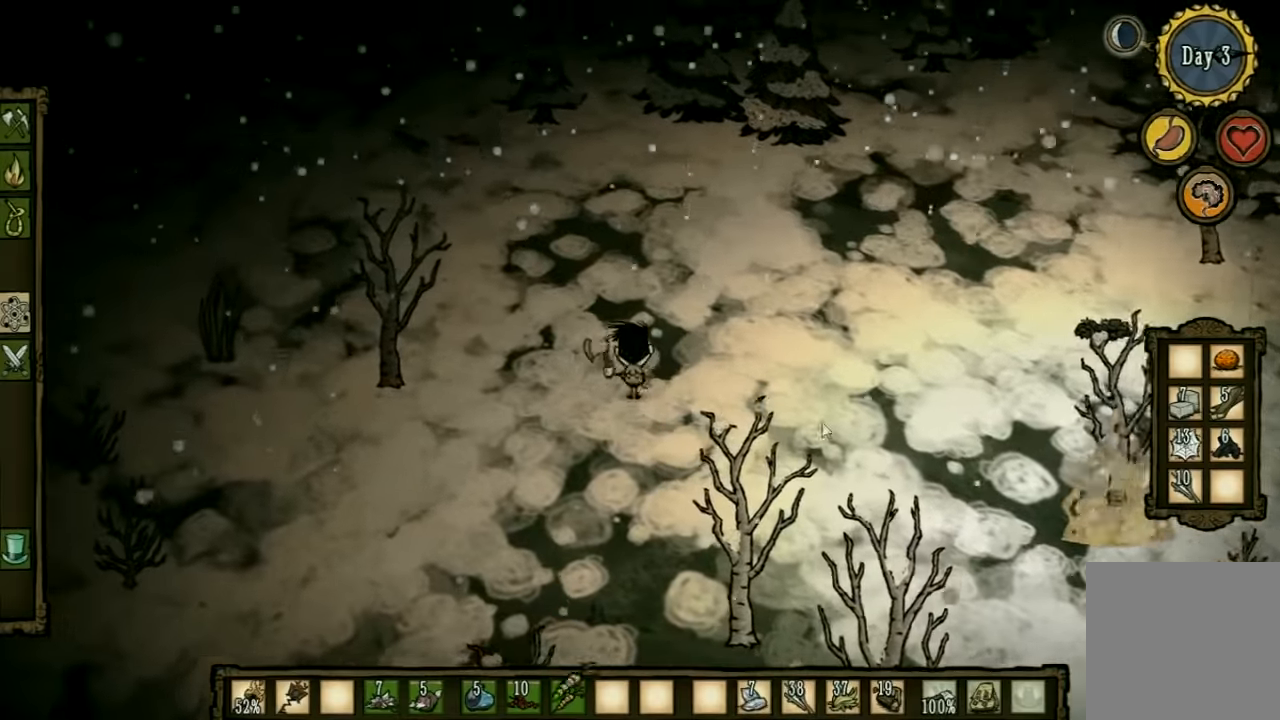
{"keys": ["a"], "events": []}
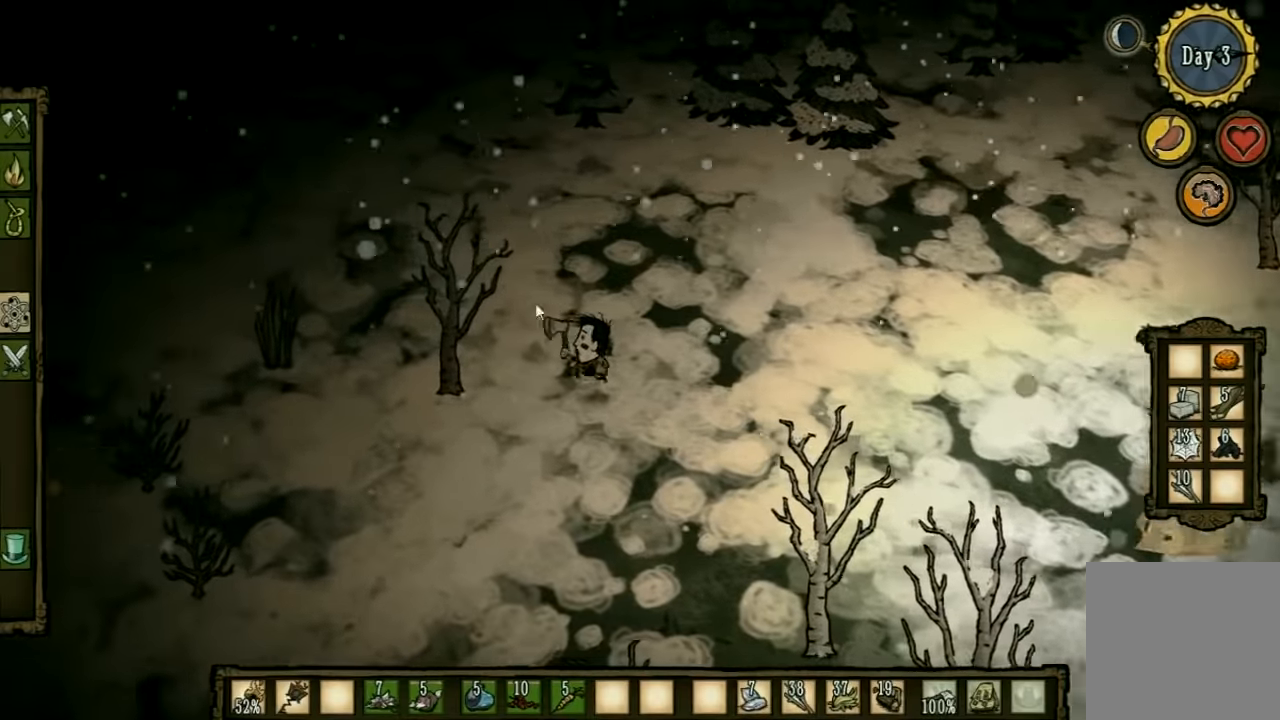
{"keys": [], "events": [[300, "a", "up"], [367, "shift", "down"], [467, "shift", "up"]]}
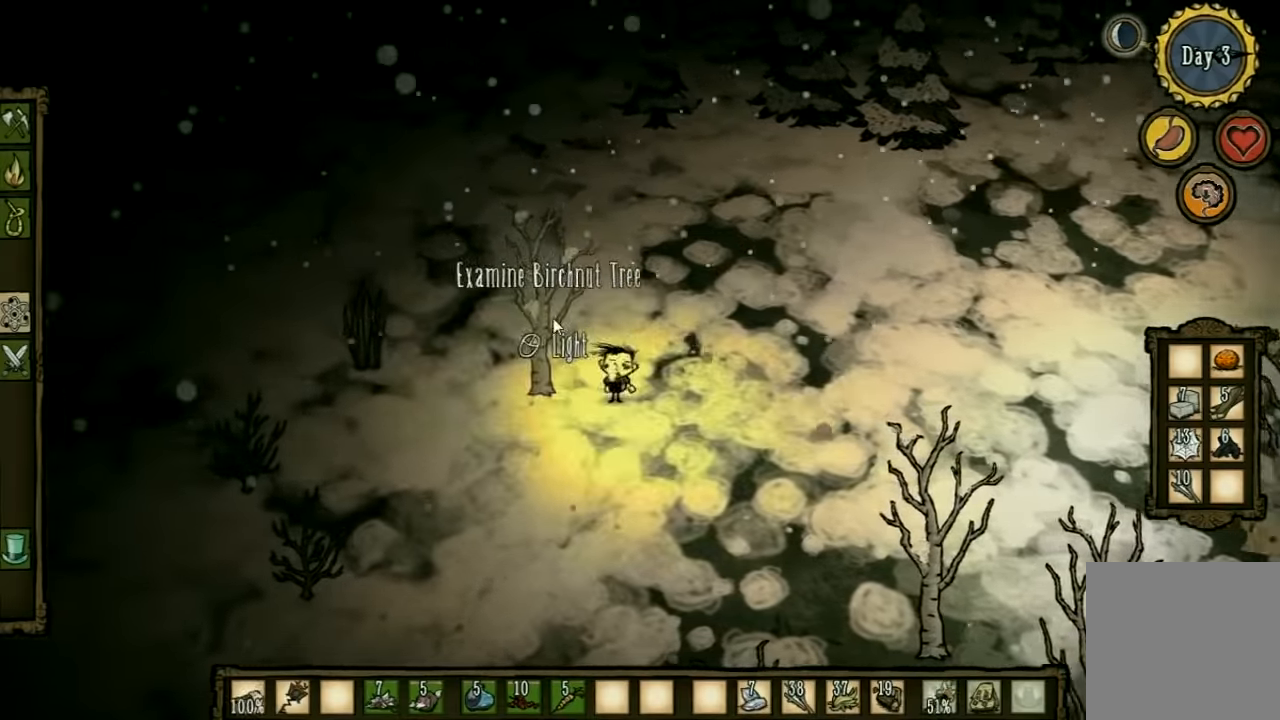
{"keys": [], "events": []}
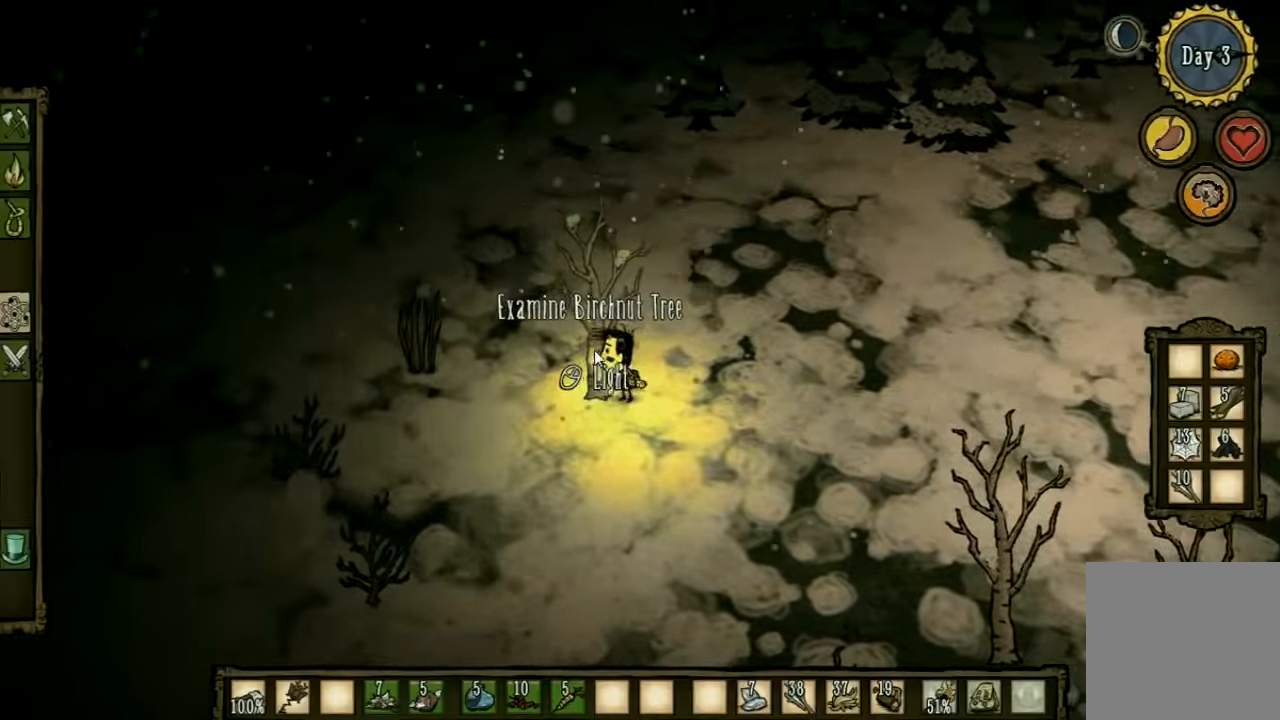
{"keys": ["s", "shift"], "events": [[366, "s", "down"], [400, "shift", "down"]]}
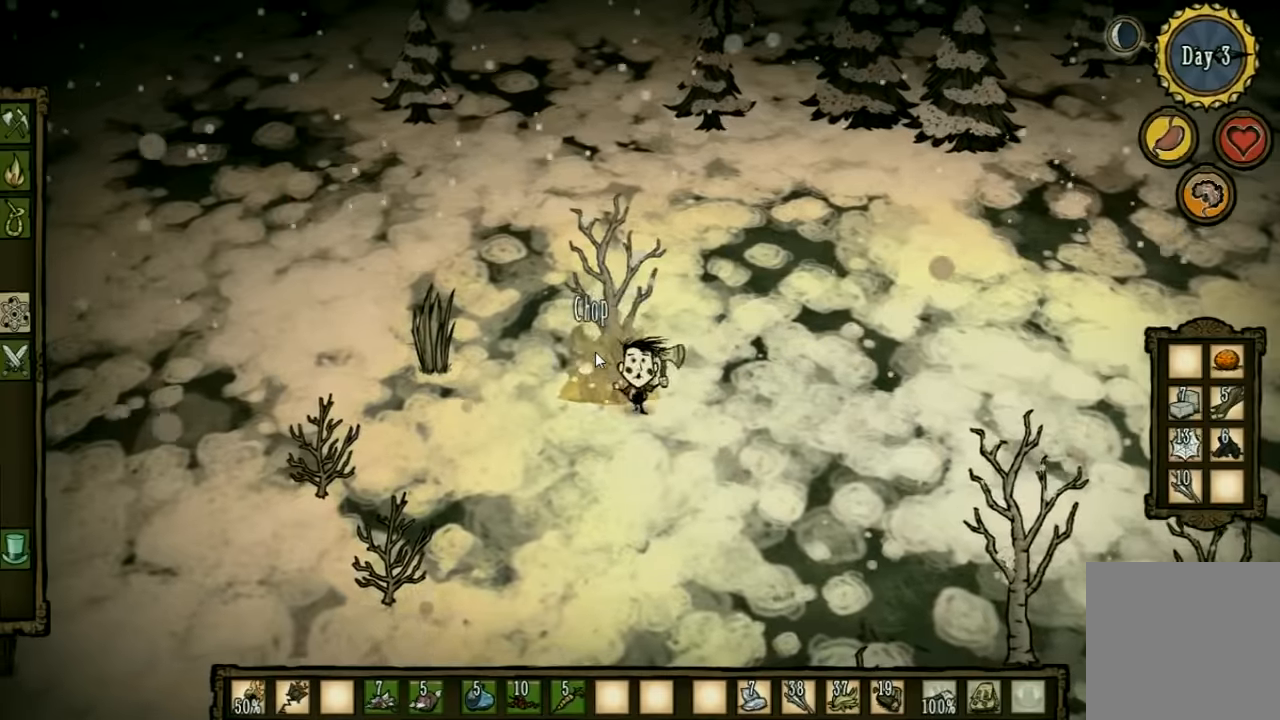
{"keys": ["d"], "events": [[66, "shift", "up"], [266, "q", "down"], [366, "d", "down"], [400, "q", "up"], [433, "s", "up"]]}
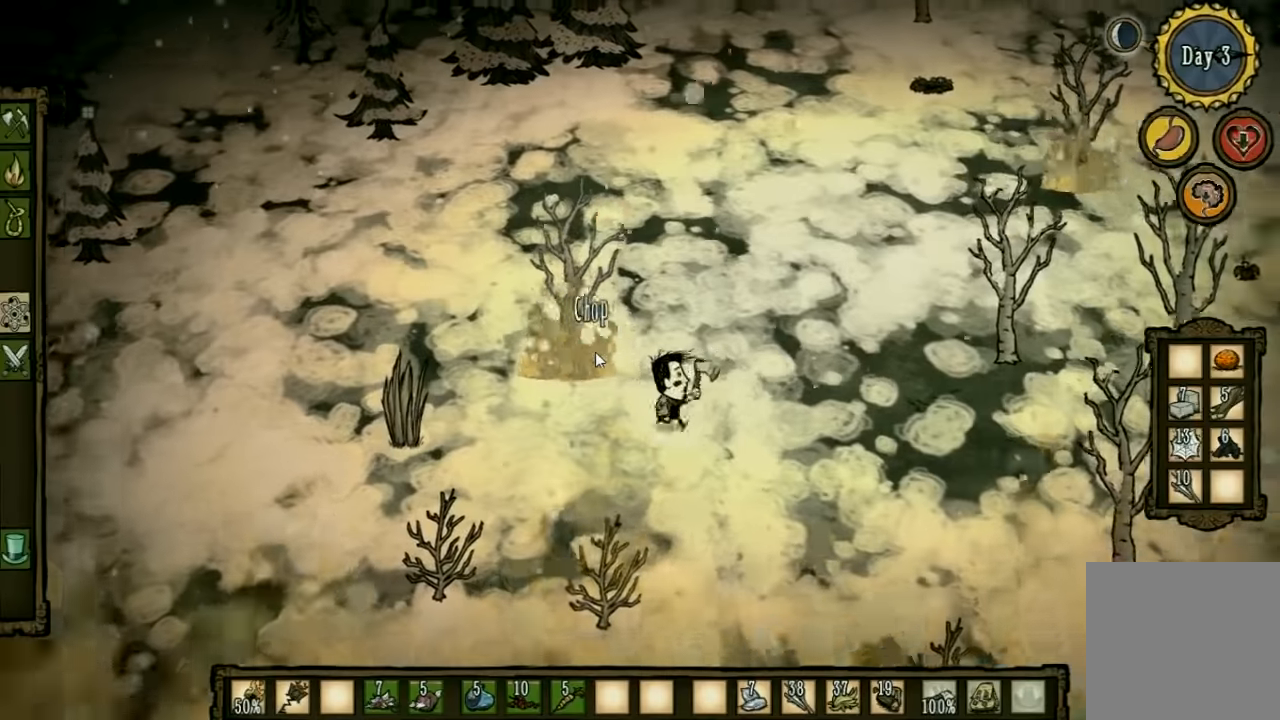
{"keys": ["d"], "events": [[133, "d", "up"], [400, "d", "down"]]}
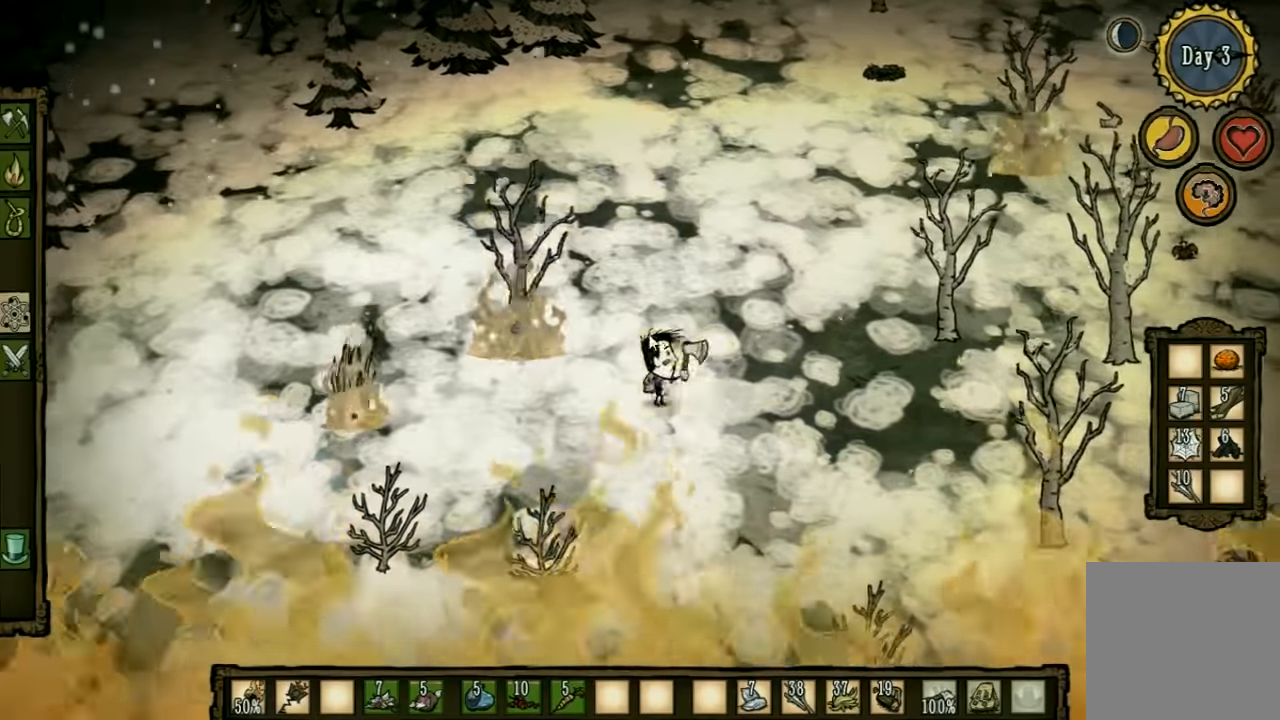
{"keys": ["d"], "events": []}
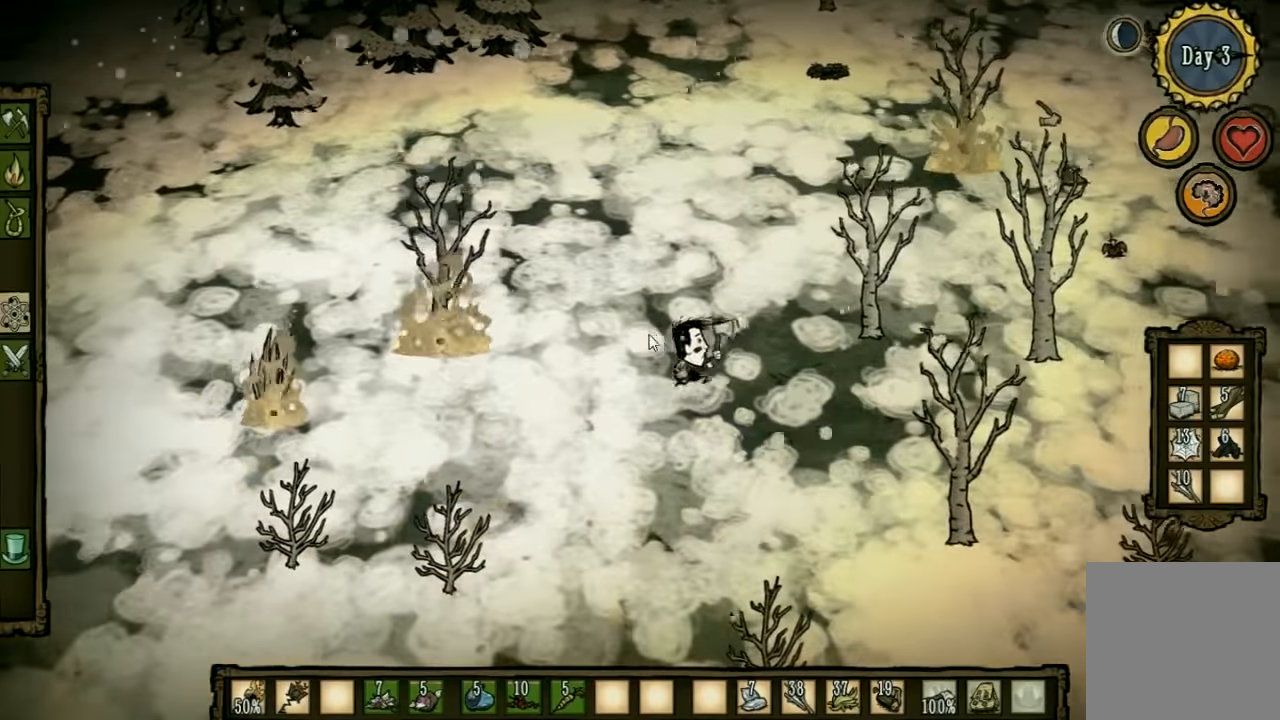
{"keys": ["d"], "events": []}